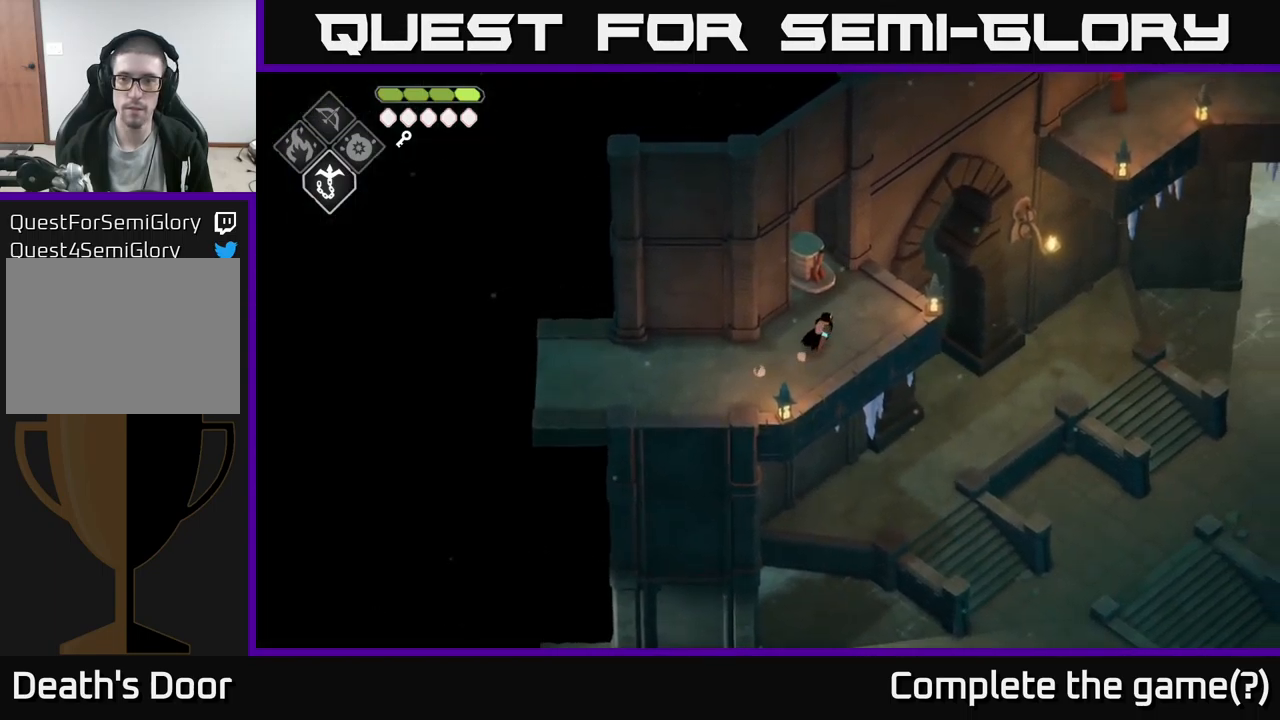
Gameplay with a controller (Xbox layout); each line is a JSON object with the inputs held at the frame after it. "events" lists button and stick changes between this image and that frame as [ms after this image, input, new state], when the widget could be followed in between.
{"buttons": ["B", "L2"], "left_stick": "up-right", "right_stick": "center", "events": [[333, "L2", "down"], [367, "B", "down"]]}
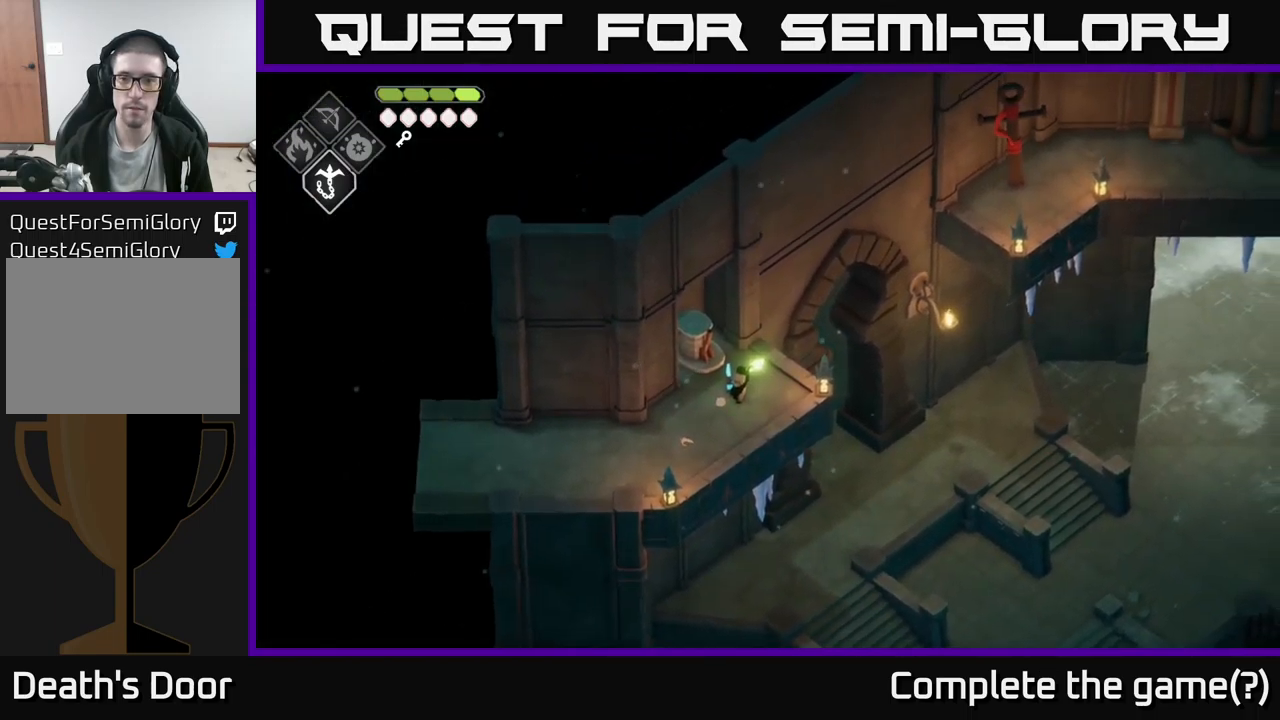
{"buttons": [], "left_stick": "up-right", "right_stick": "center", "events": [[167, "B", "up"], [250, "L2", "up"]]}
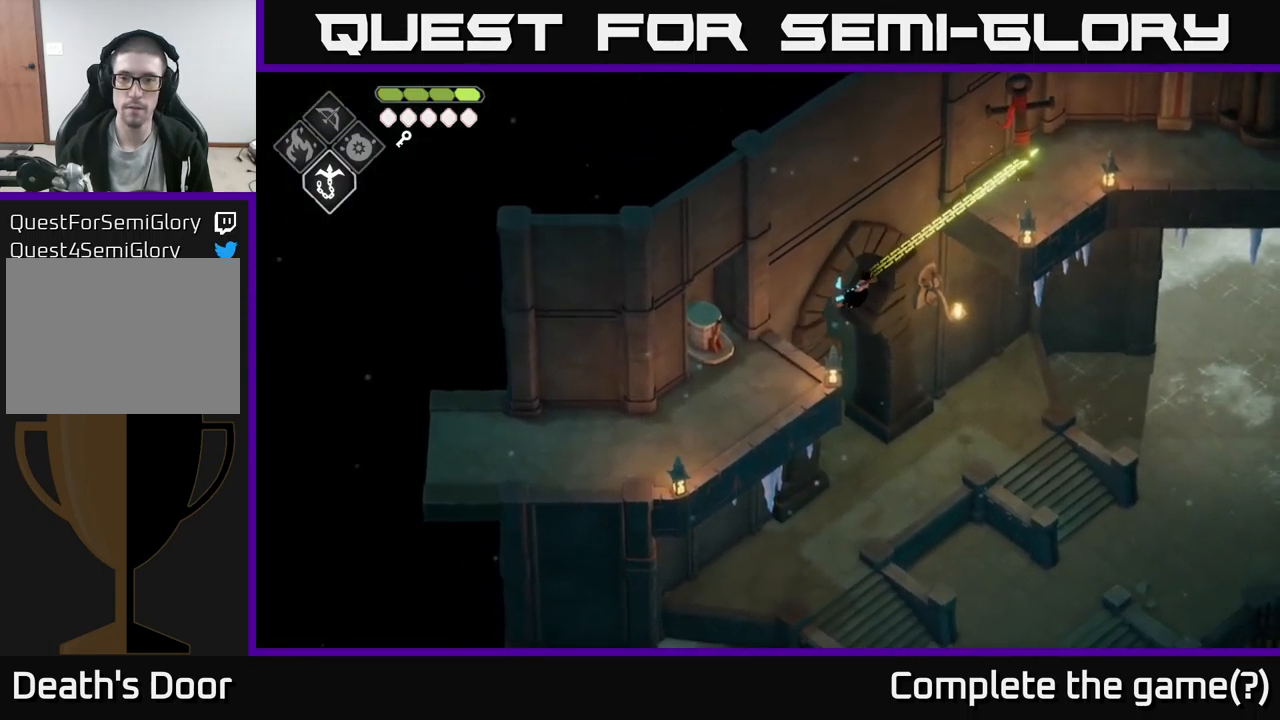
{"buttons": [], "left_stick": "right", "right_stick": "center", "events": [[317, "left_stick", "right"]]}
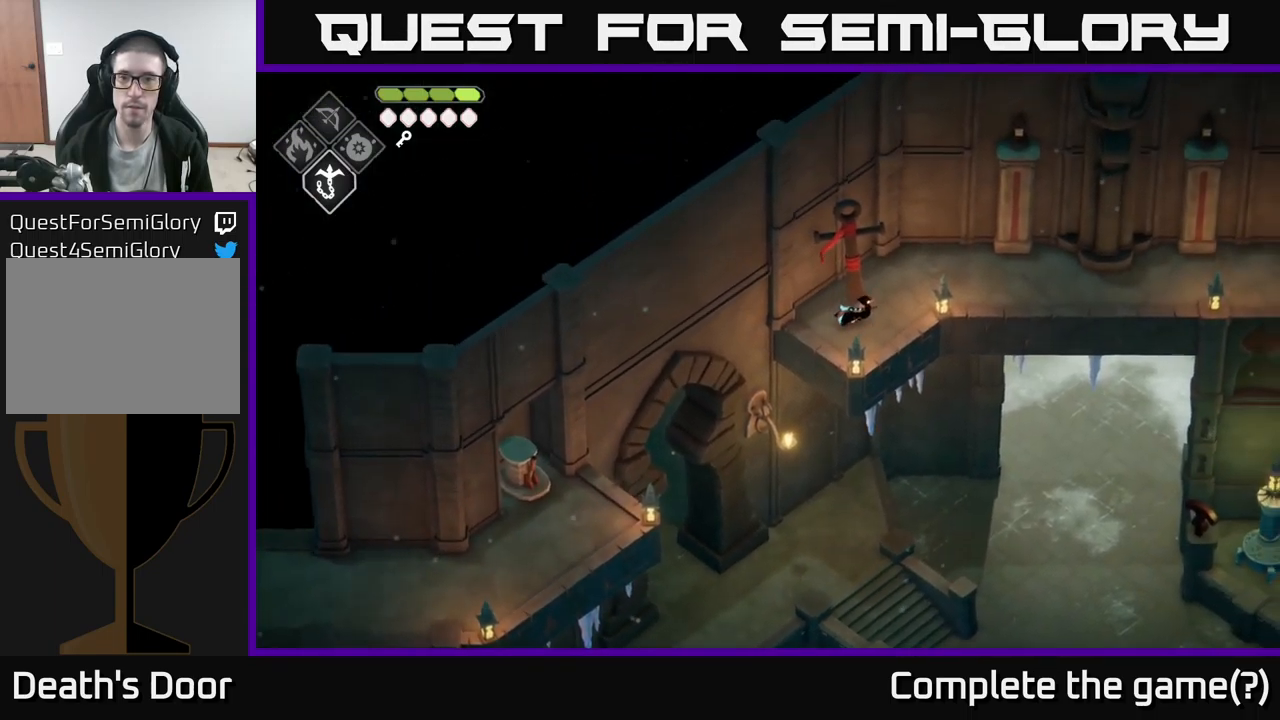
{"buttons": [], "left_stick": "right", "right_stick": "center", "events": [[83, "left_stick", "up-right"], [500, "left_stick", "right"]]}
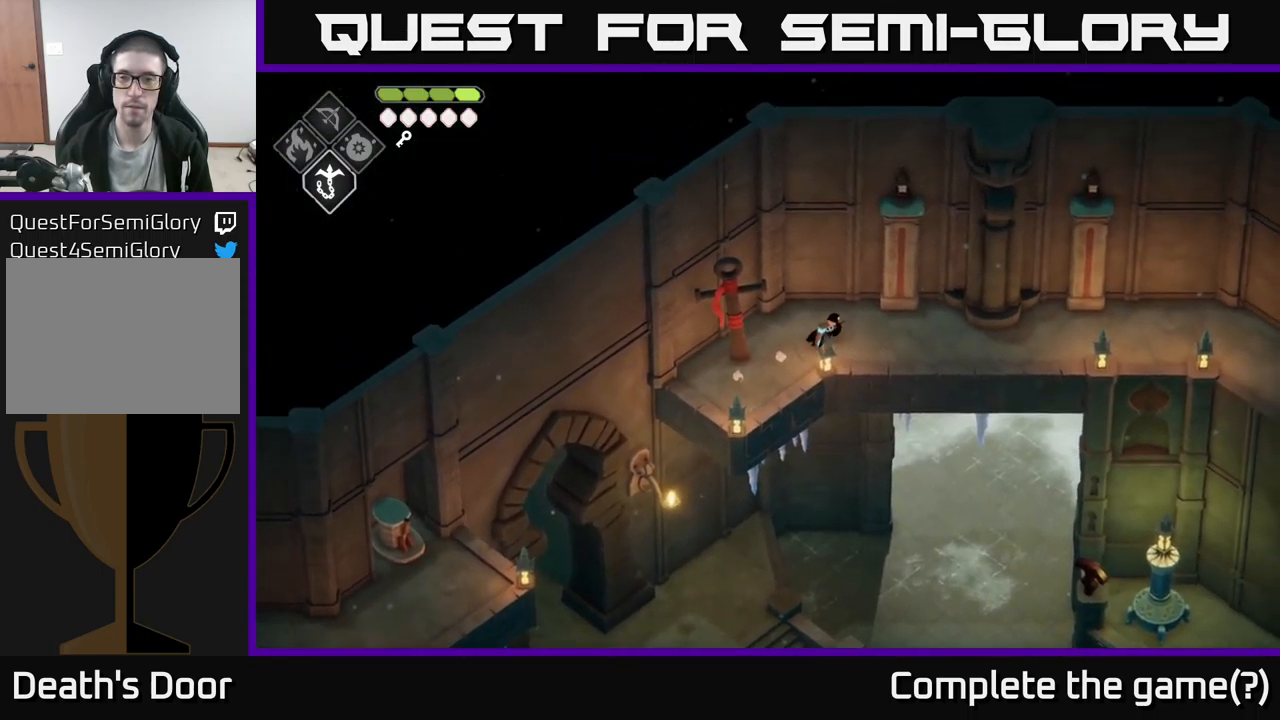
{"buttons": [], "left_stick": "right", "right_stick": "center", "events": []}
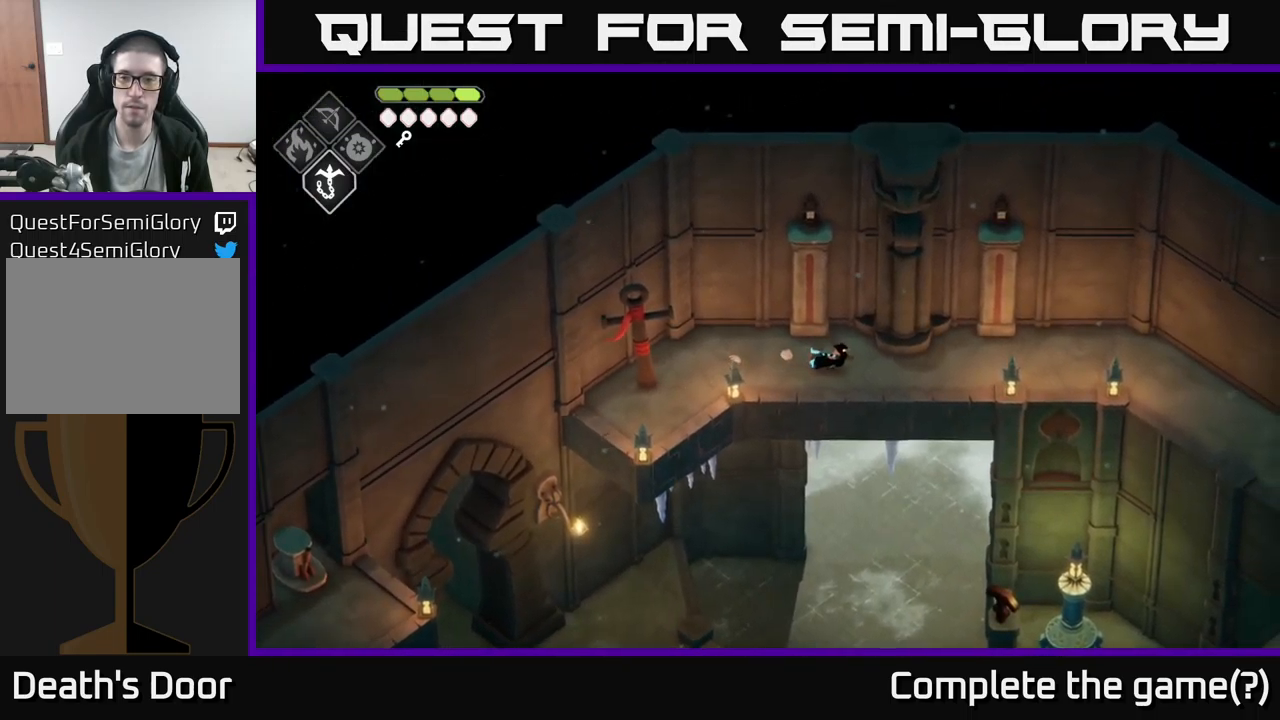
{"buttons": [], "left_stick": "right", "right_stick": "center", "events": []}
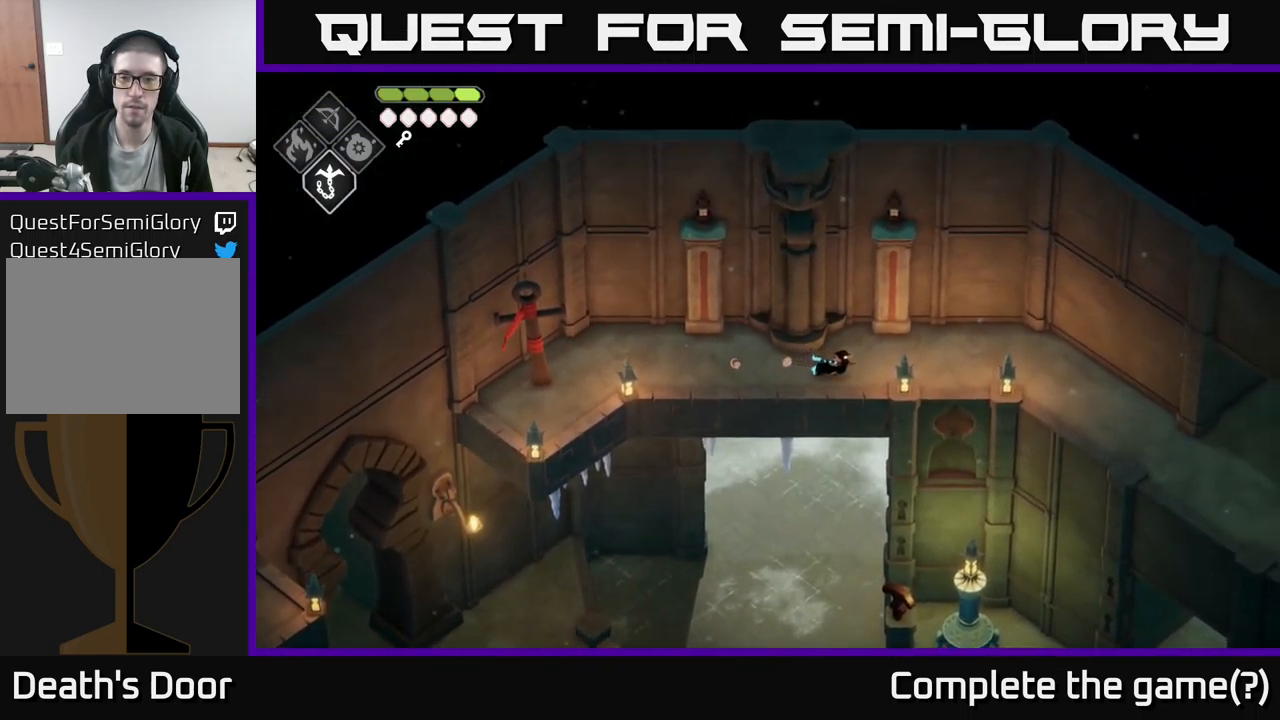
{"buttons": [], "left_stick": "right", "right_stick": "center", "events": []}
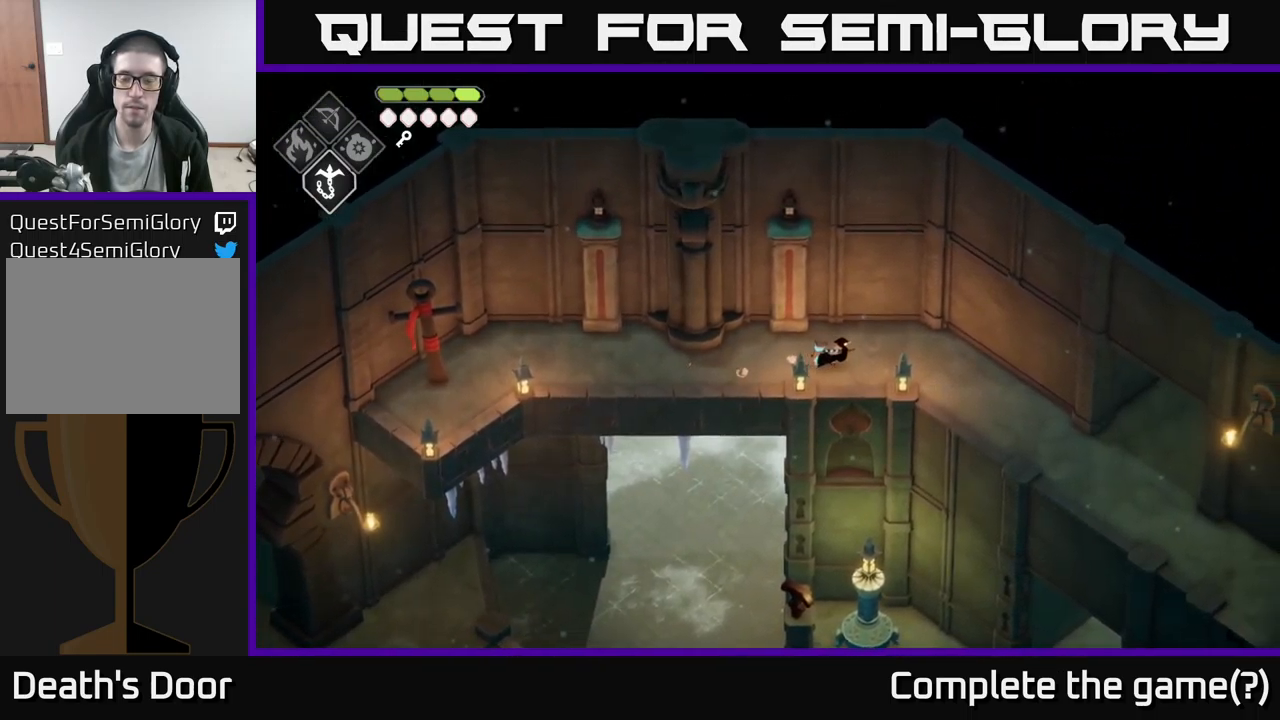
{"buttons": [], "left_stick": "right", "right_stick": "down-right", "events": [[300, "right_stick", "down-right"]]}
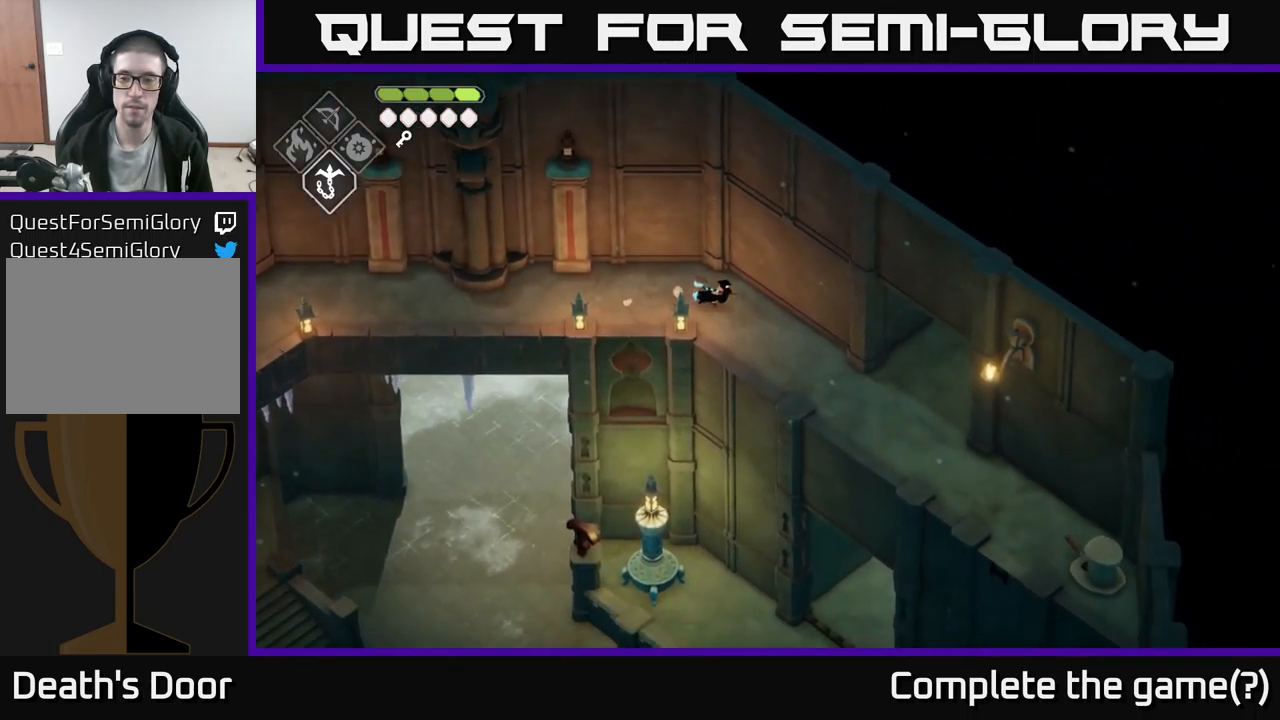
{"buttons": [], "left_stick": "down-right", "right_stick": "down-right", "events": [[67, "left_stick", "down-right"]]}
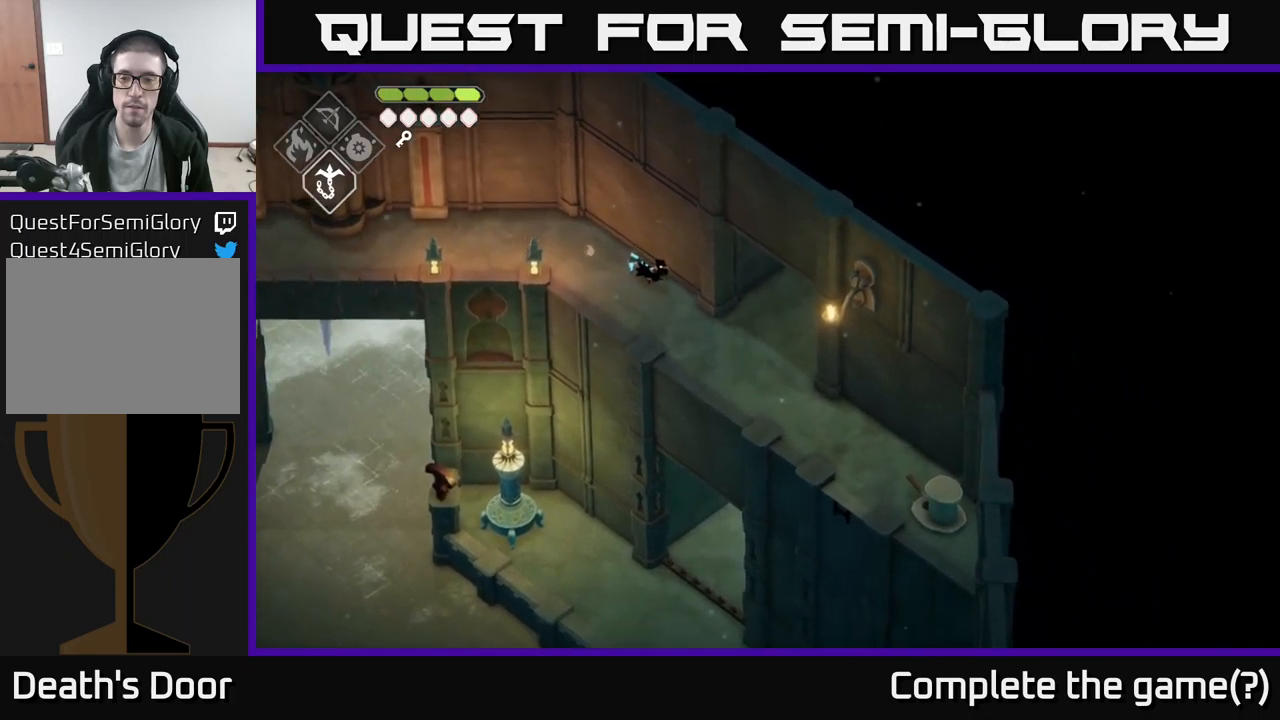
{"buttons": [], "left_stick": "down-right", "right_stick": "down-right", "events": []}
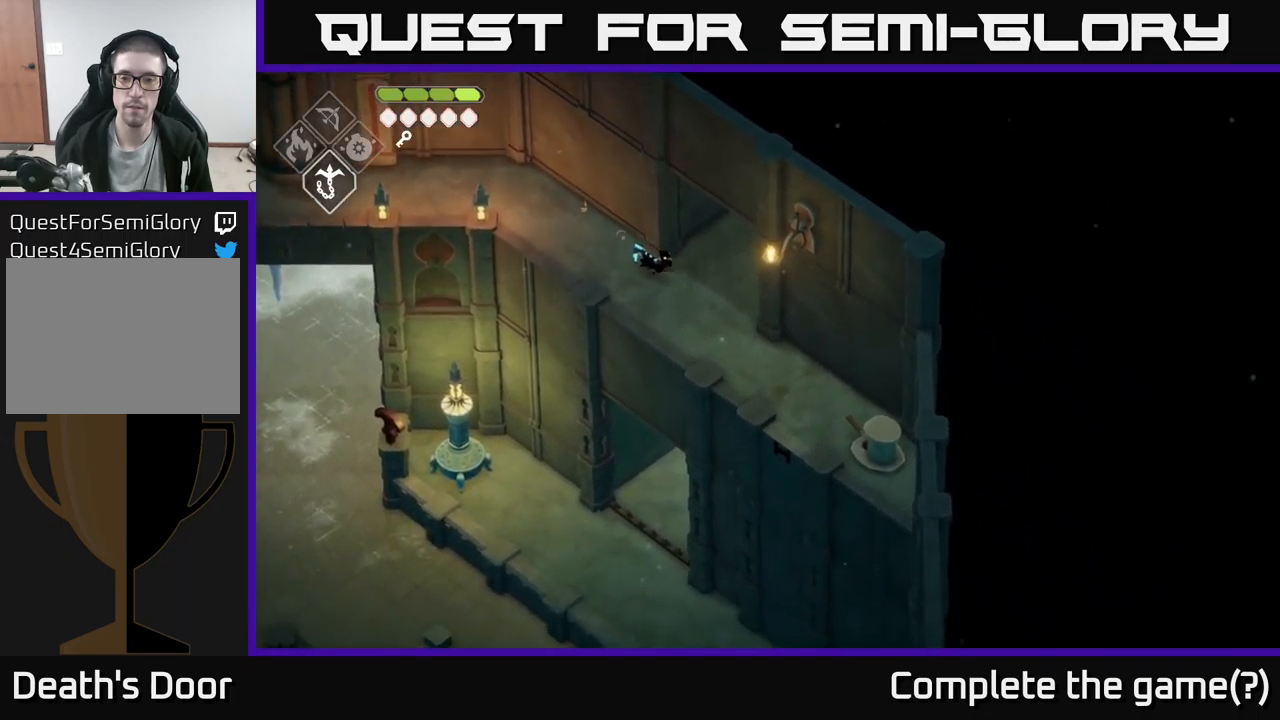
{"buttons": [], "left_stick": "down-right", "right_stick": "center", "events": [[467, "right_stick", "center"]]}
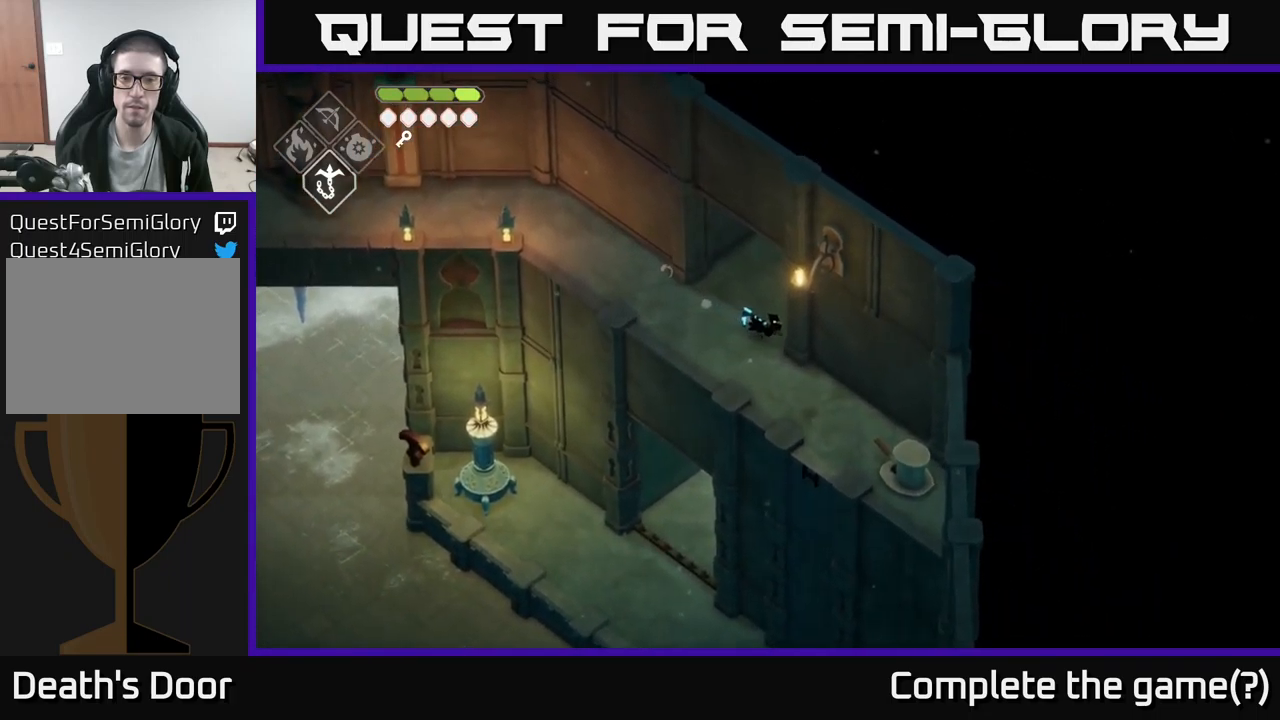
{"buttons": [], "left_stick": "down-right", "right_stick": "center", "events": []}
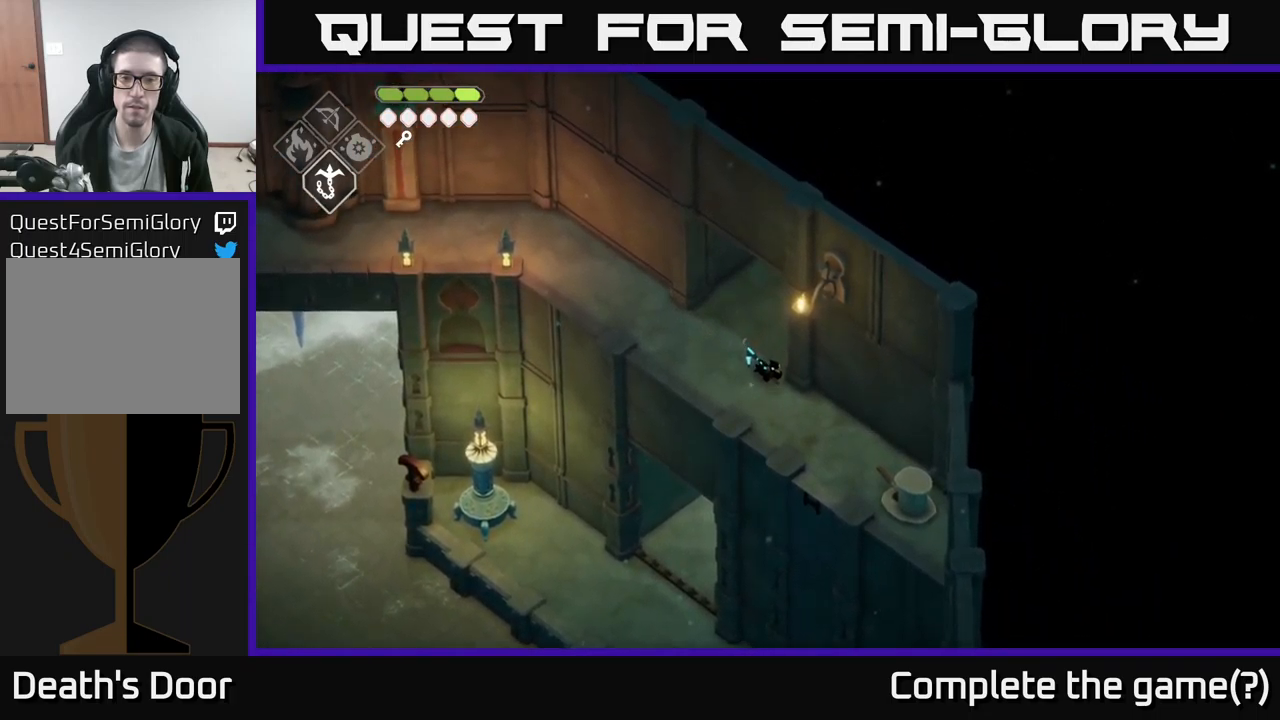
{"buttons": [], "left_stick": "down-right", "right_stick": "center", "events": []}
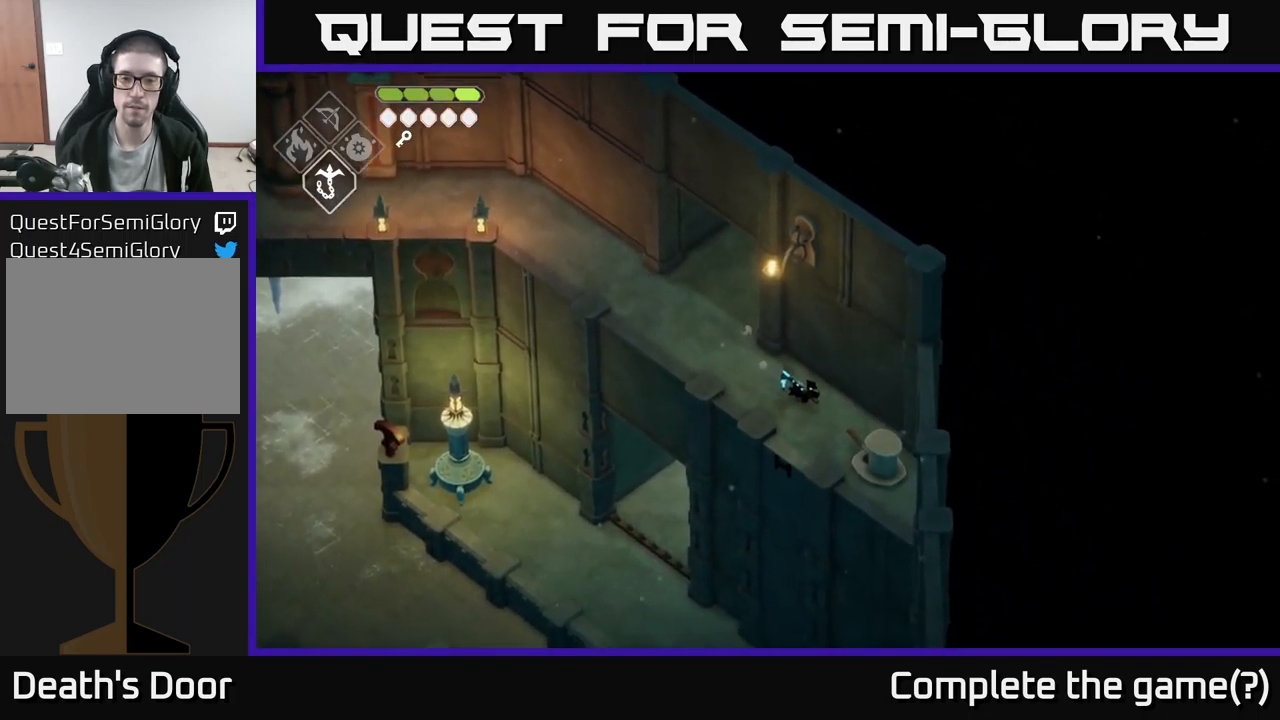
{"buttons": [], "left_stick": "center", "right_stick": "center", "events": [[134, "left_stick", "center"], [217, "Y", "down"], [300, "Y", "up"]]}
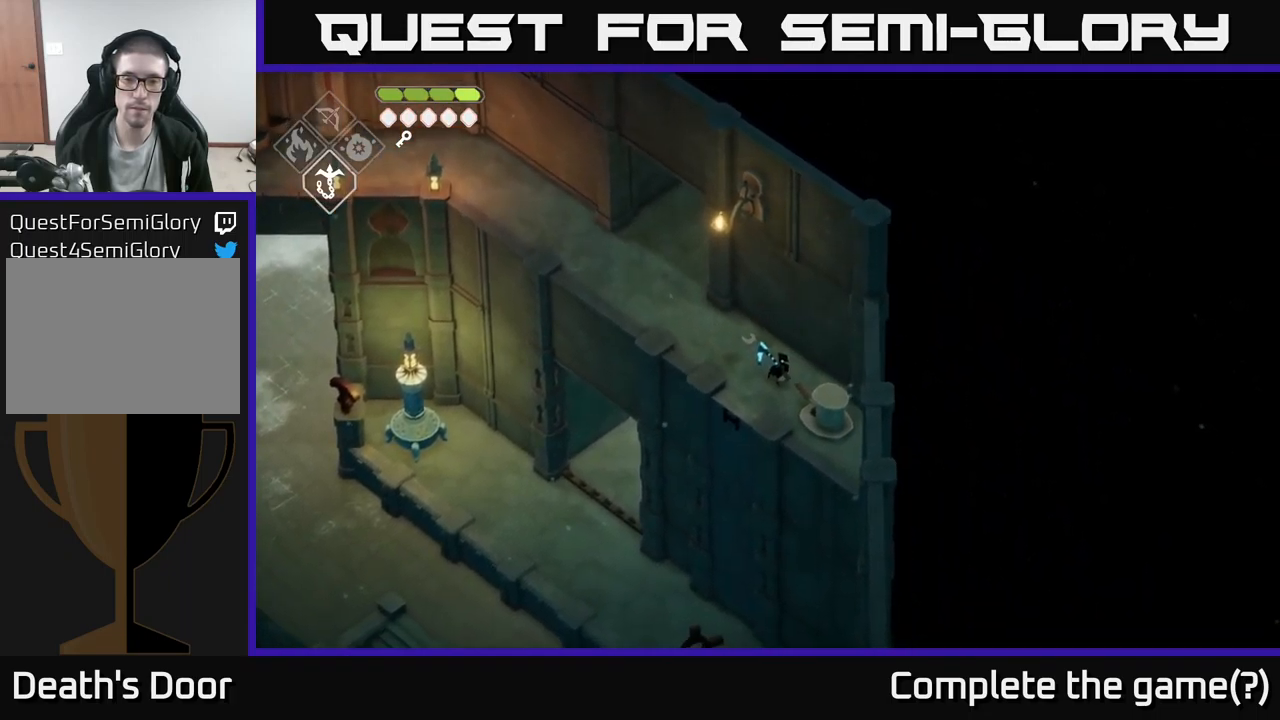
{"buttons": [], "left_stick": "center", "right_stick": "center", "events": []}
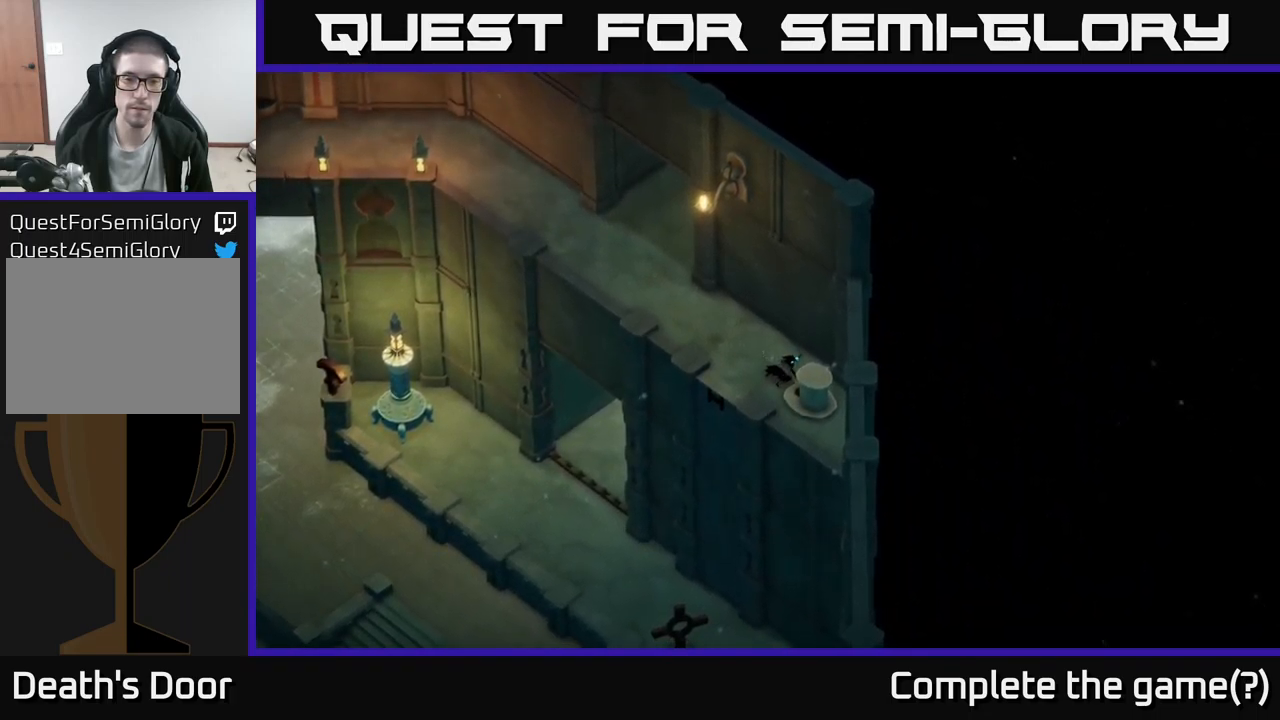
{"buttons": [], "left_stick": "center", "right_stick": "center", "events": []}
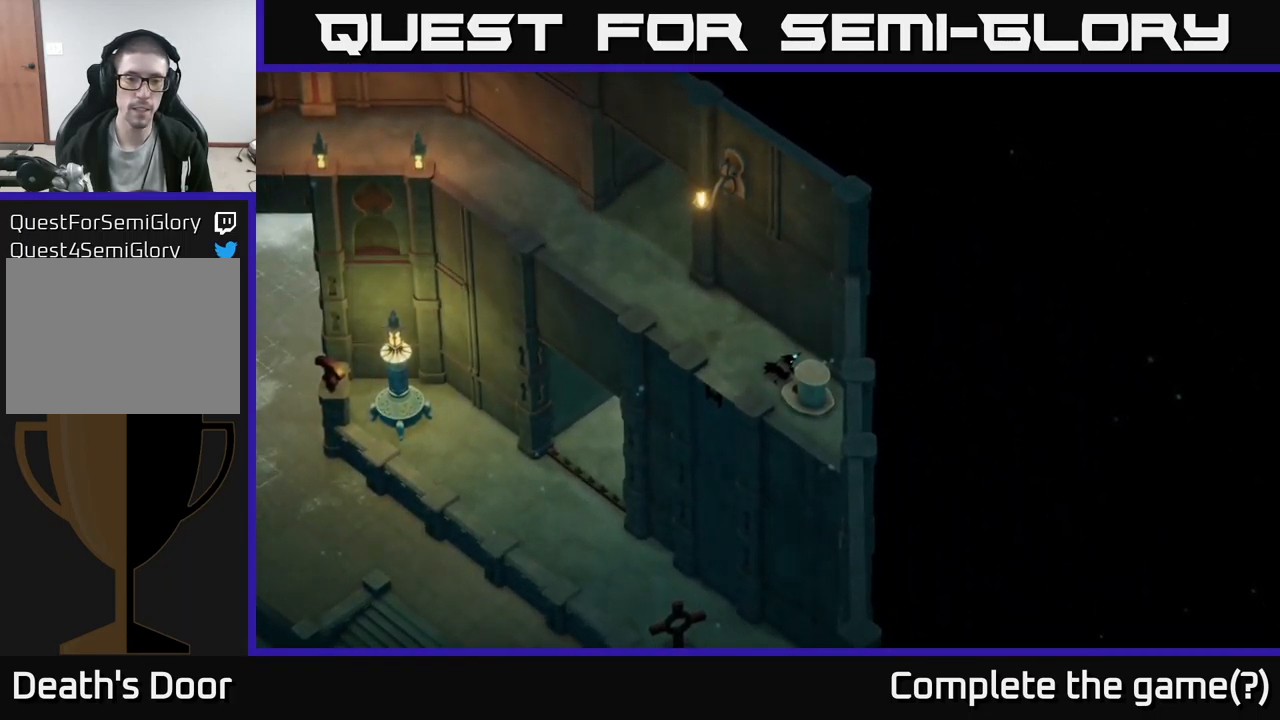
{"buttons": [], "left_stick": "center", "right_stick": "center", "events": []}
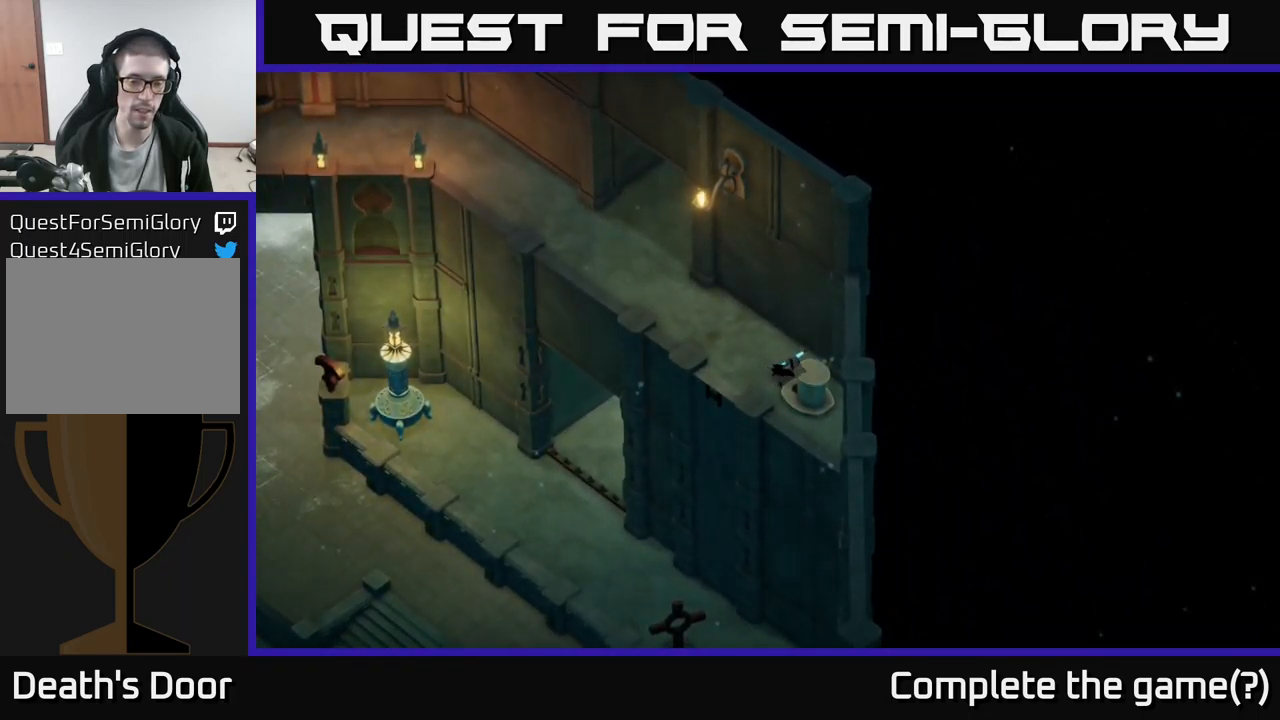
{"buttons": [], "left_stick": "up-left", "right_stick": "center", "events": [[434, "left_stick", "up-left"]]}
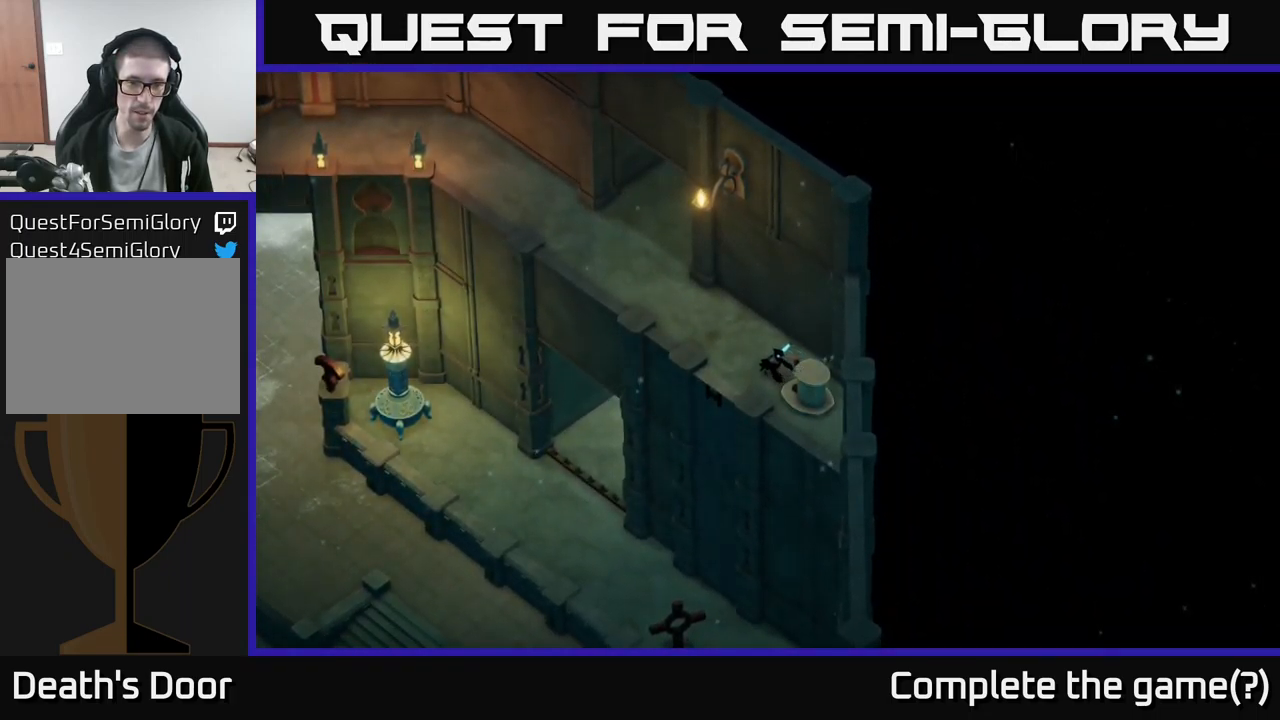
{"buttons": [], "left_stick": "up-left", "right_stick": "center", "events": []}
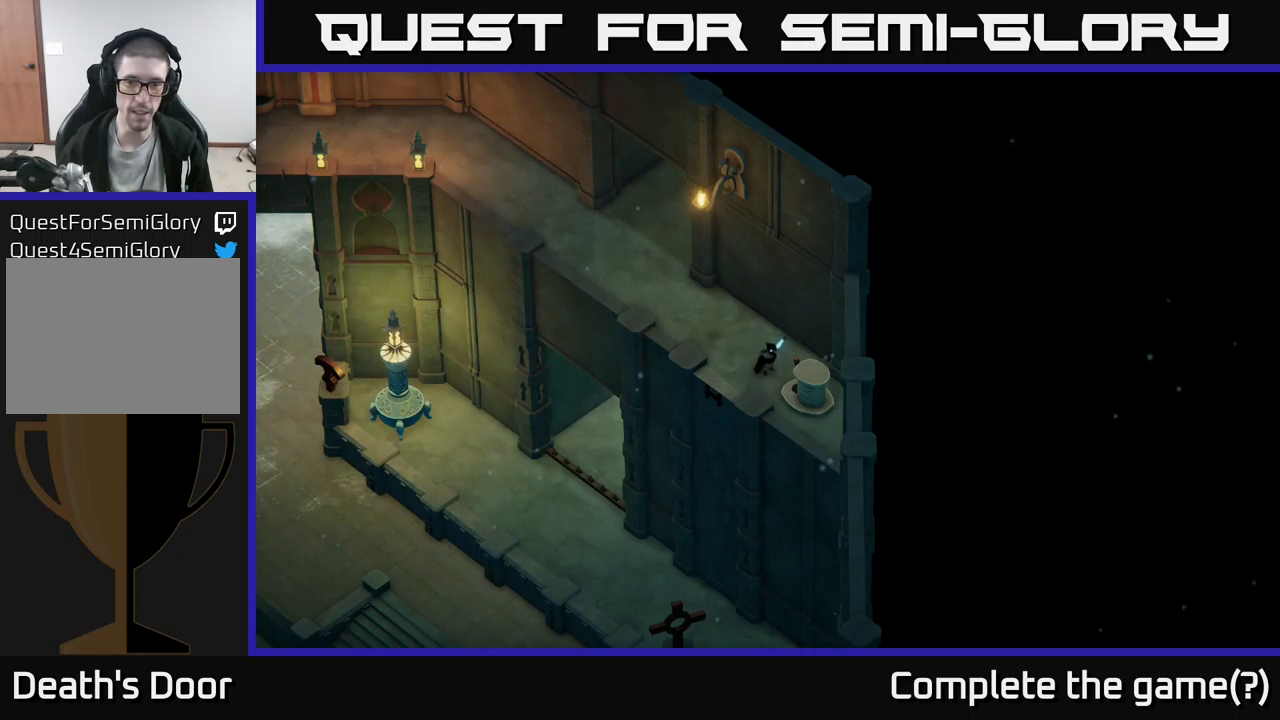
{"buttons": [], "left_stick": "up-left", "right_stick": "center", "events": []}
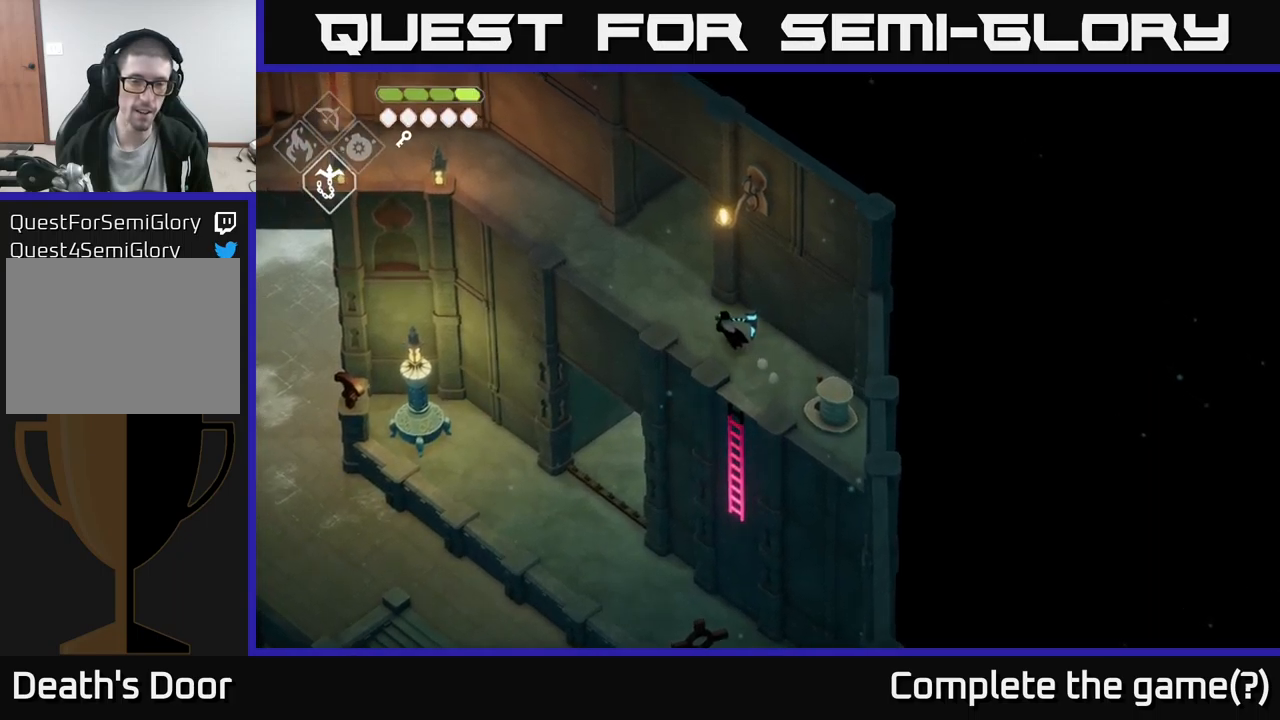
{"buttons": [], "left_stick": "up", "right_stick": "center", "events": [[350, "left_stick", "up"]]}
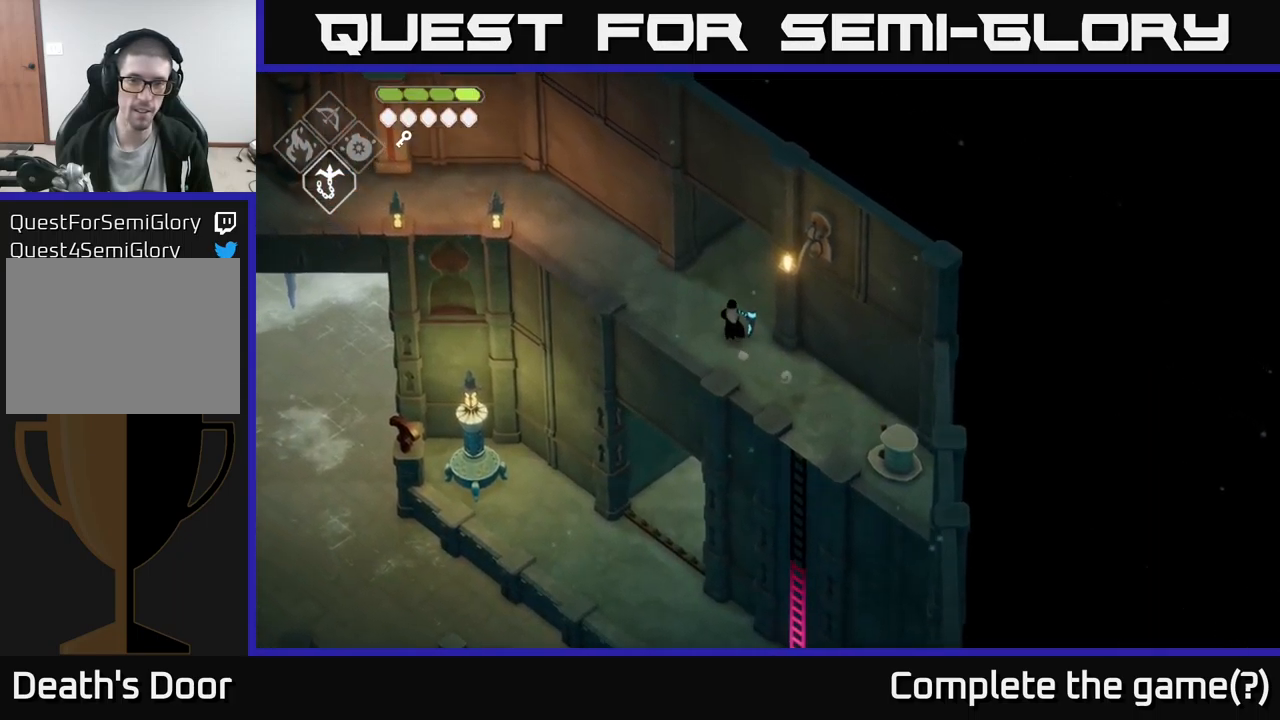
{"buttons": [], "left_stick": "up-right", "right_stick": "center", "events": [[17, "left_stick", "up-right"]]}
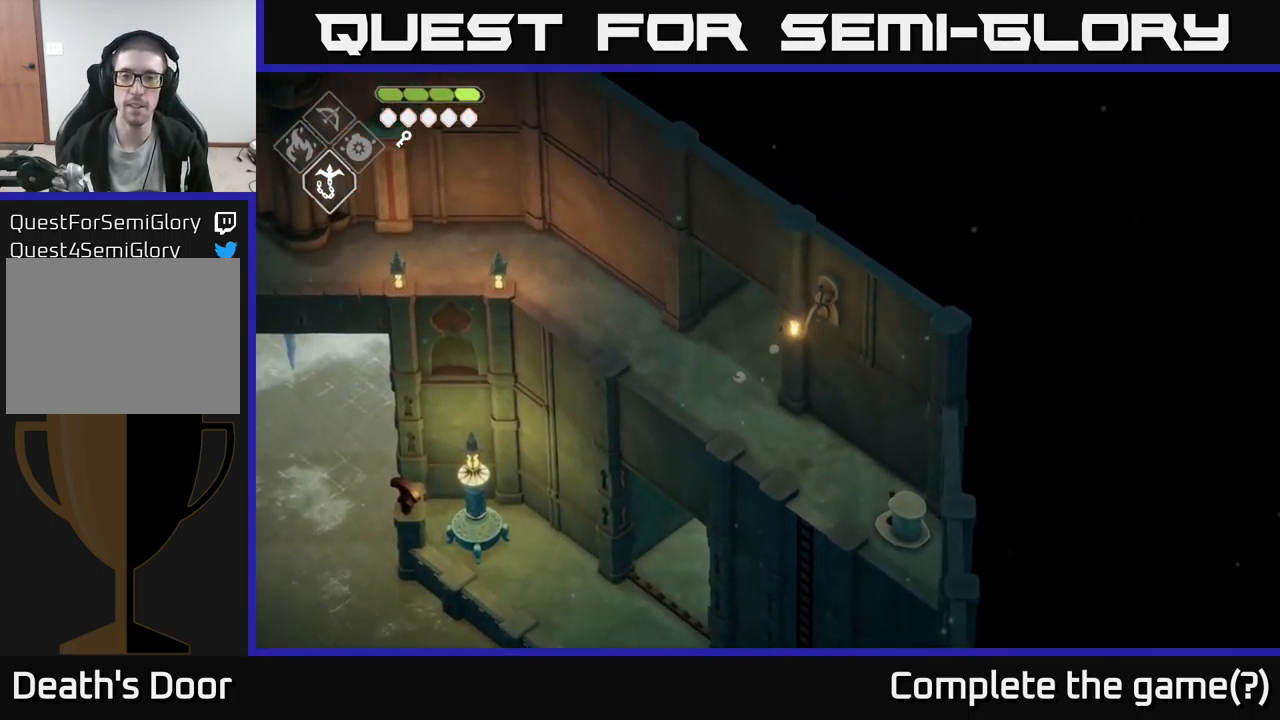
{"buttons": [], "left_stick": "up-right", "right_stick": "center", "events": []}
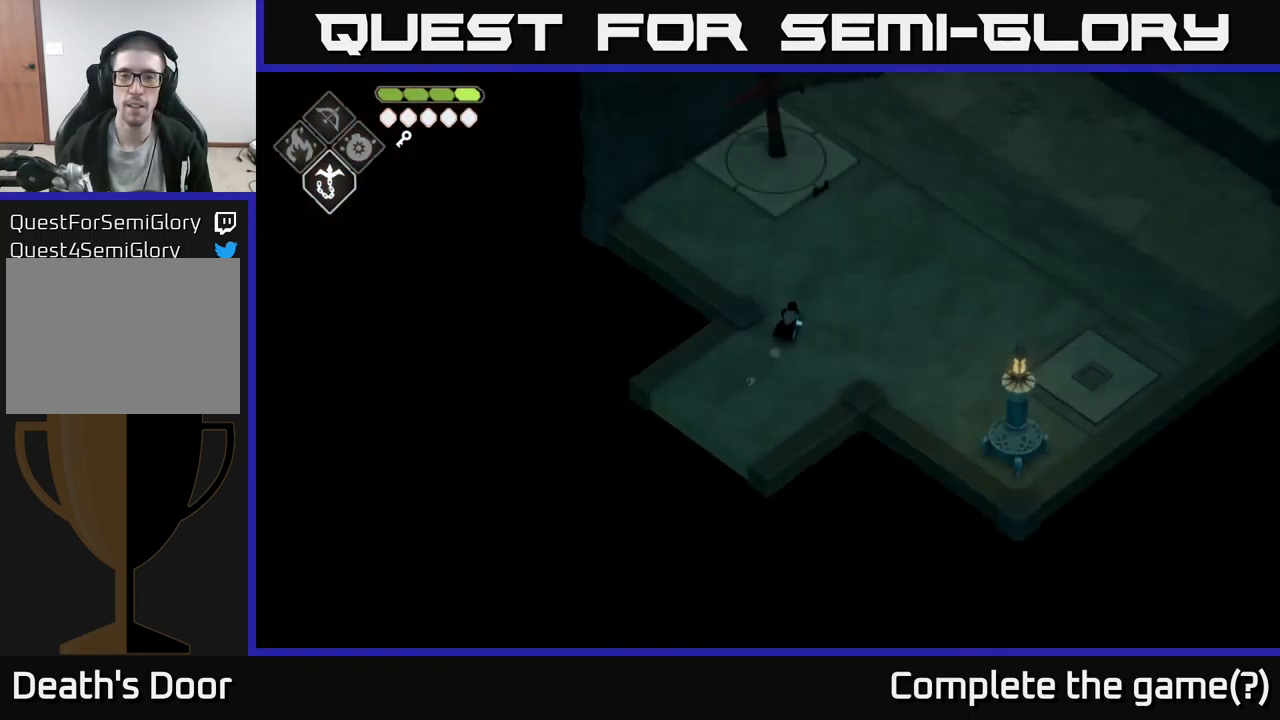
{"buttons": [], "left_stick": "up-right", "right_stick": "up-right", "events": [[267, "right_stick", "up-right"]]}
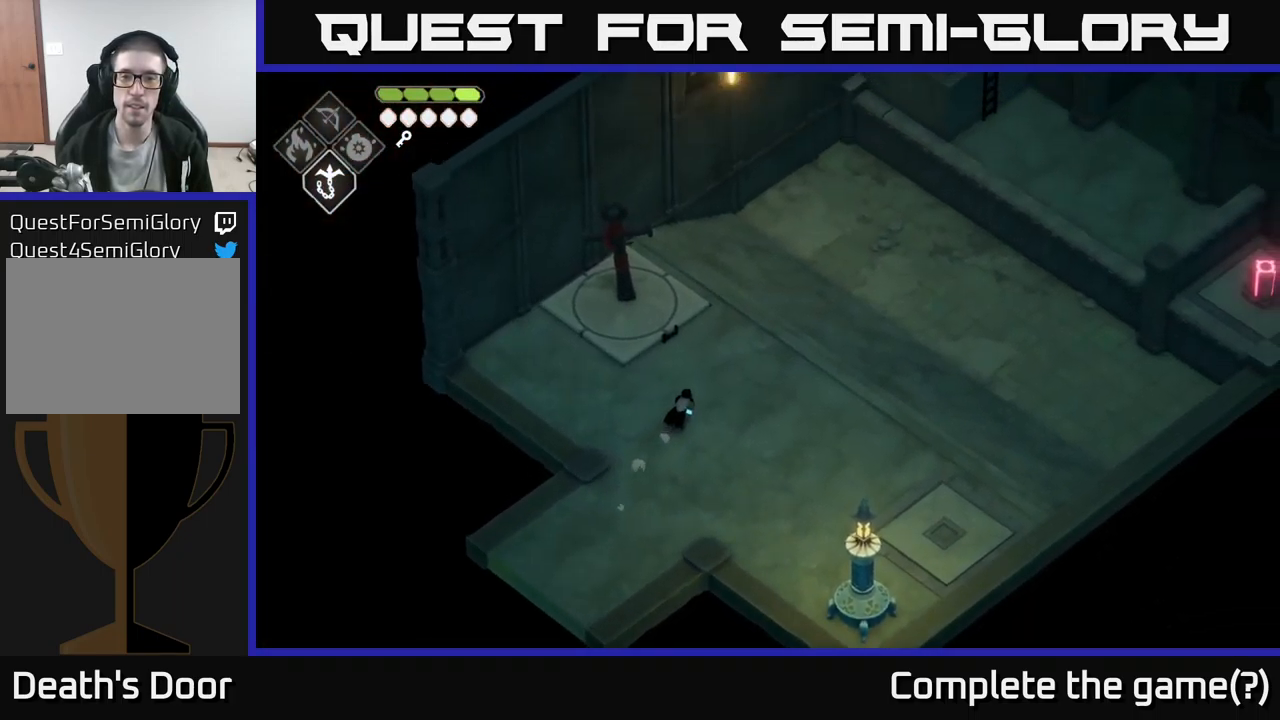
{"buttons": [], "left_stick": "up", "right_stick": "up-right", "events": [[133, "left_stick", "up"]]}
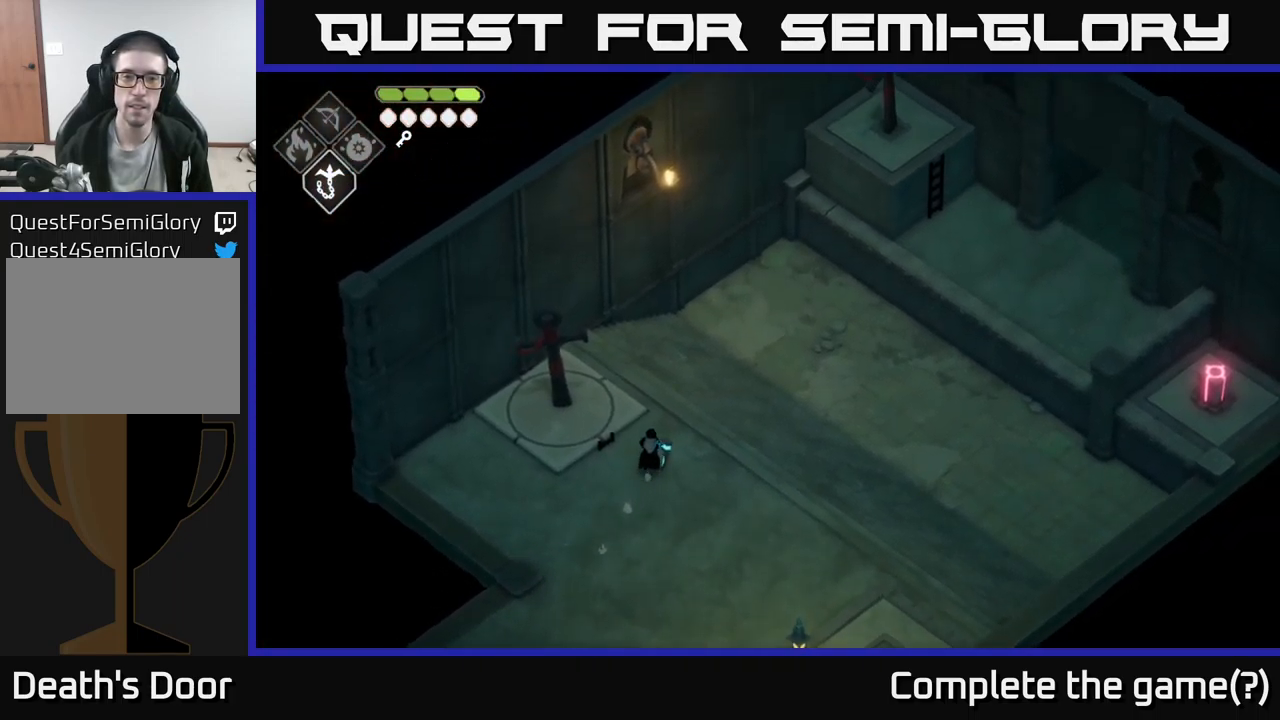
{"buttons": [], "left_stick": "down-right", "right_stick": "up-right", "events": [[33, "left_stick", "center"], [283, "left_stick", "down-right"]]}
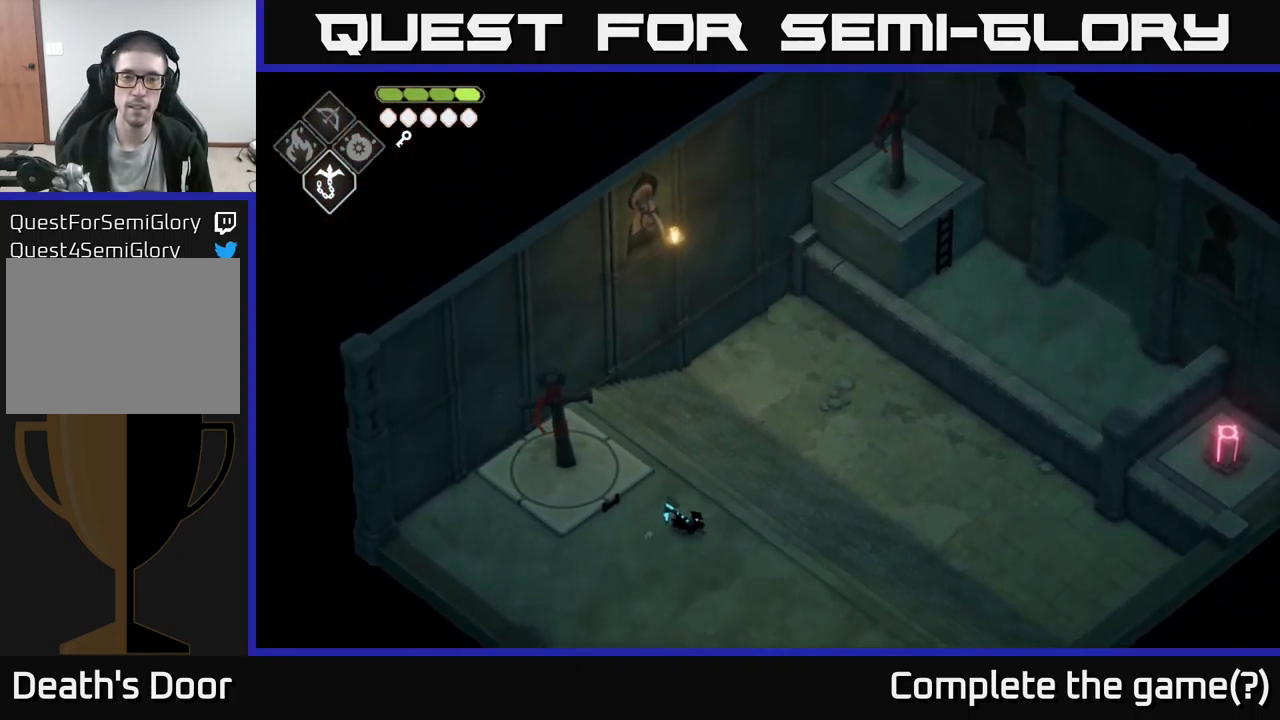
{"buttons": [], "left_stick": "center", "right_stick": "center", "events": [[33, "right_stick", "up"], [150, "right_stick", "up-left"], [267, "left_stick", "center"], [483, "right_stick", "center"]]}
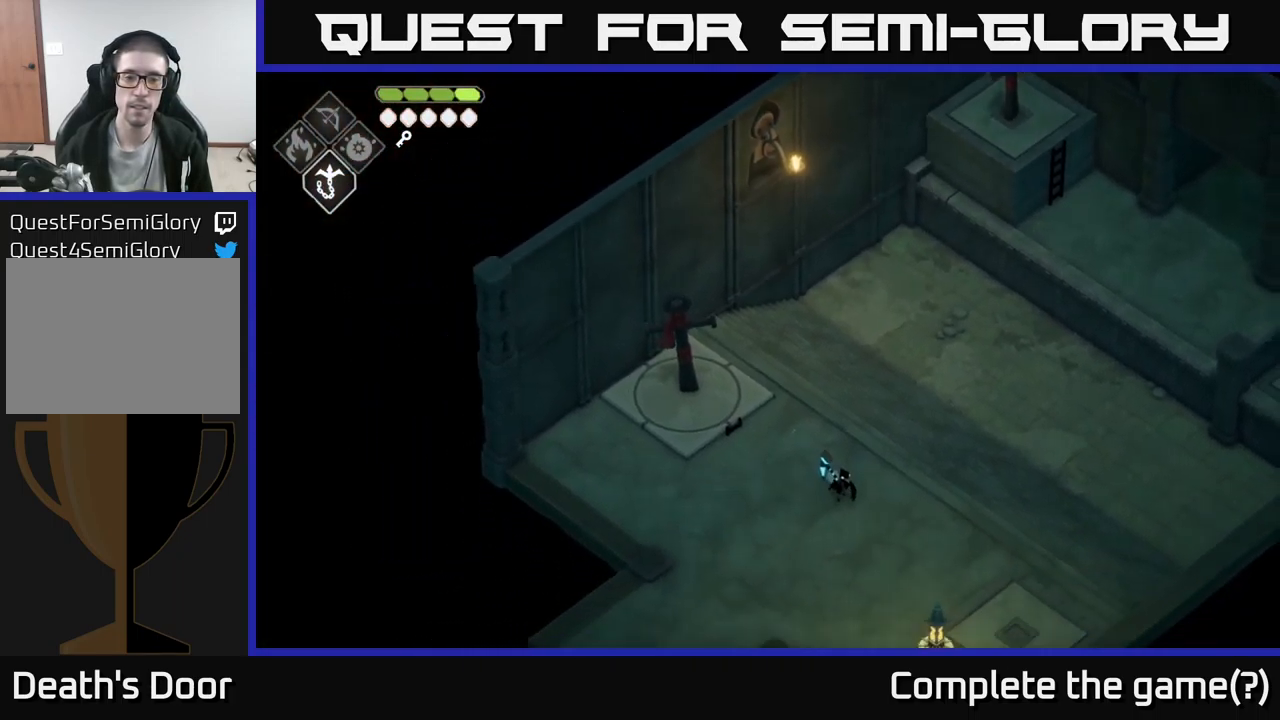
{"buttons": [], "left_stick": "center", "right_stick": "center", "events": []}
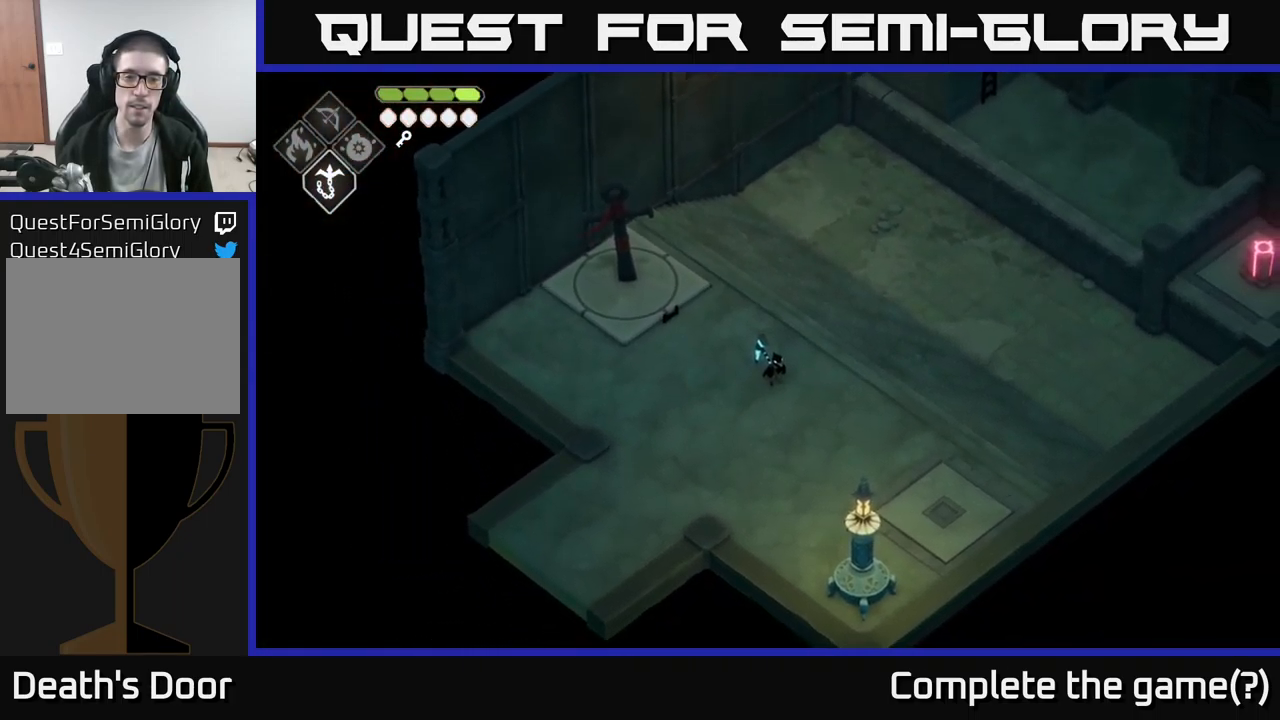
{"buttons": [], "left_stick": "center", "right_stick": "center", "events": []}